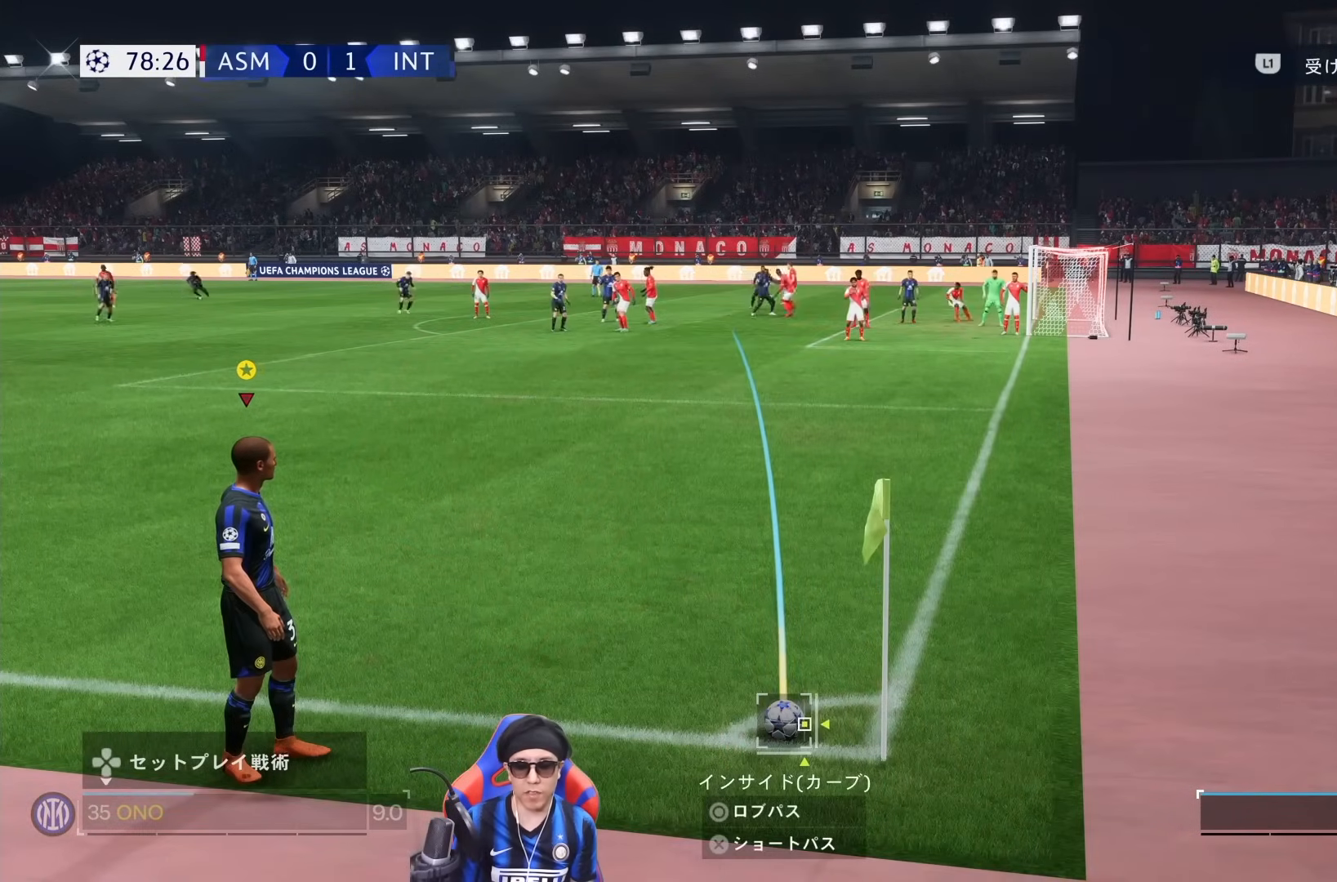
Gameplay with a controller (PlayStation layout); each line is a JSON object with the inputs held at the frame after it (dt_ms = milliseconds from this image to that frame). "events" lists button and stick changes between this image and that frame as [ms after this image, input, new state], when the widget could be followed in between. Not read: L3 R3.
{"dt_ms": 500, "buttons": [], "left_stick": "center", "right_stick": "center", "events": []}
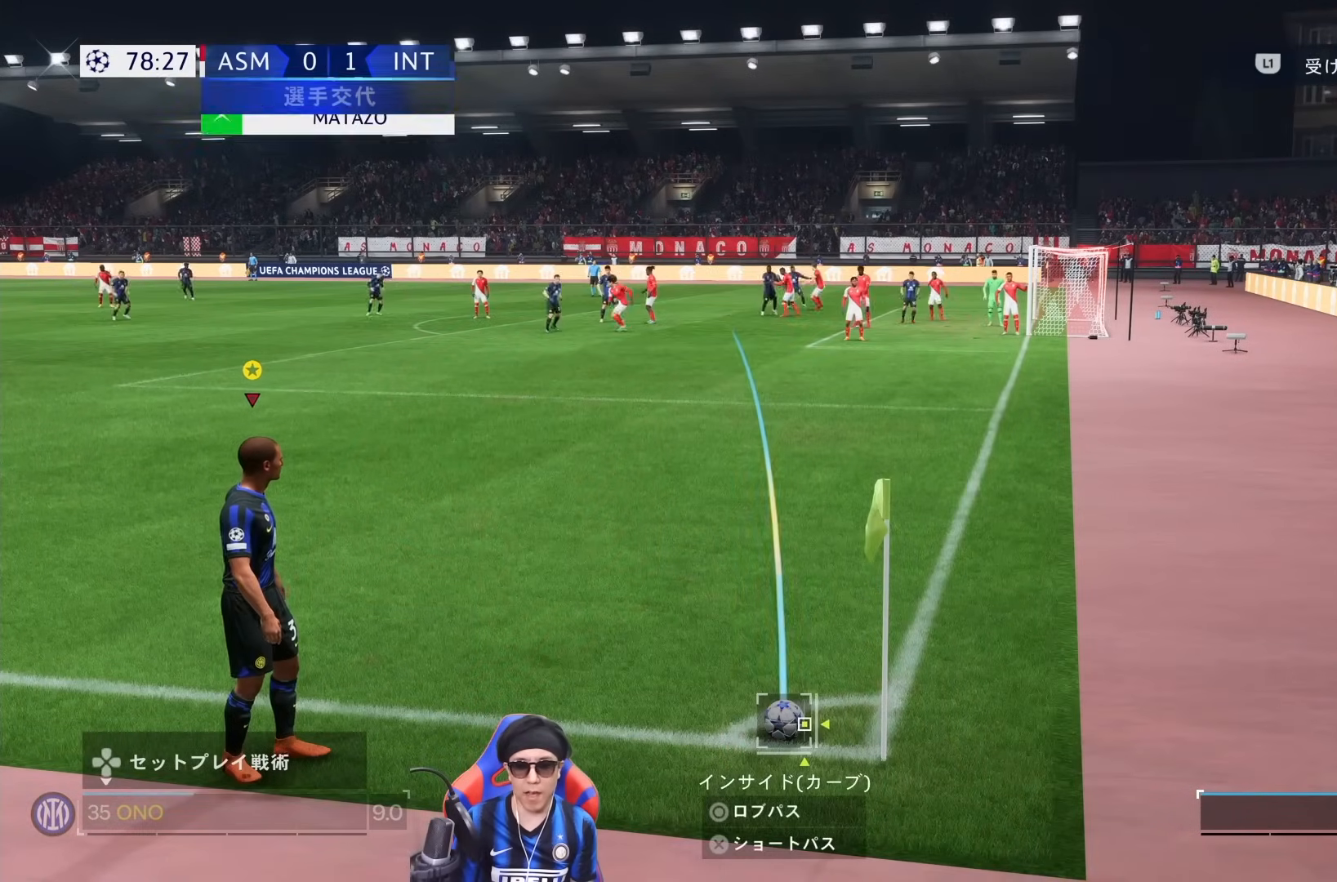
{"dt_ms": 500, "buttons": [], "left_stick": "right", "right_stick": "center", "events": [[50, "left_stick", "right"]]}
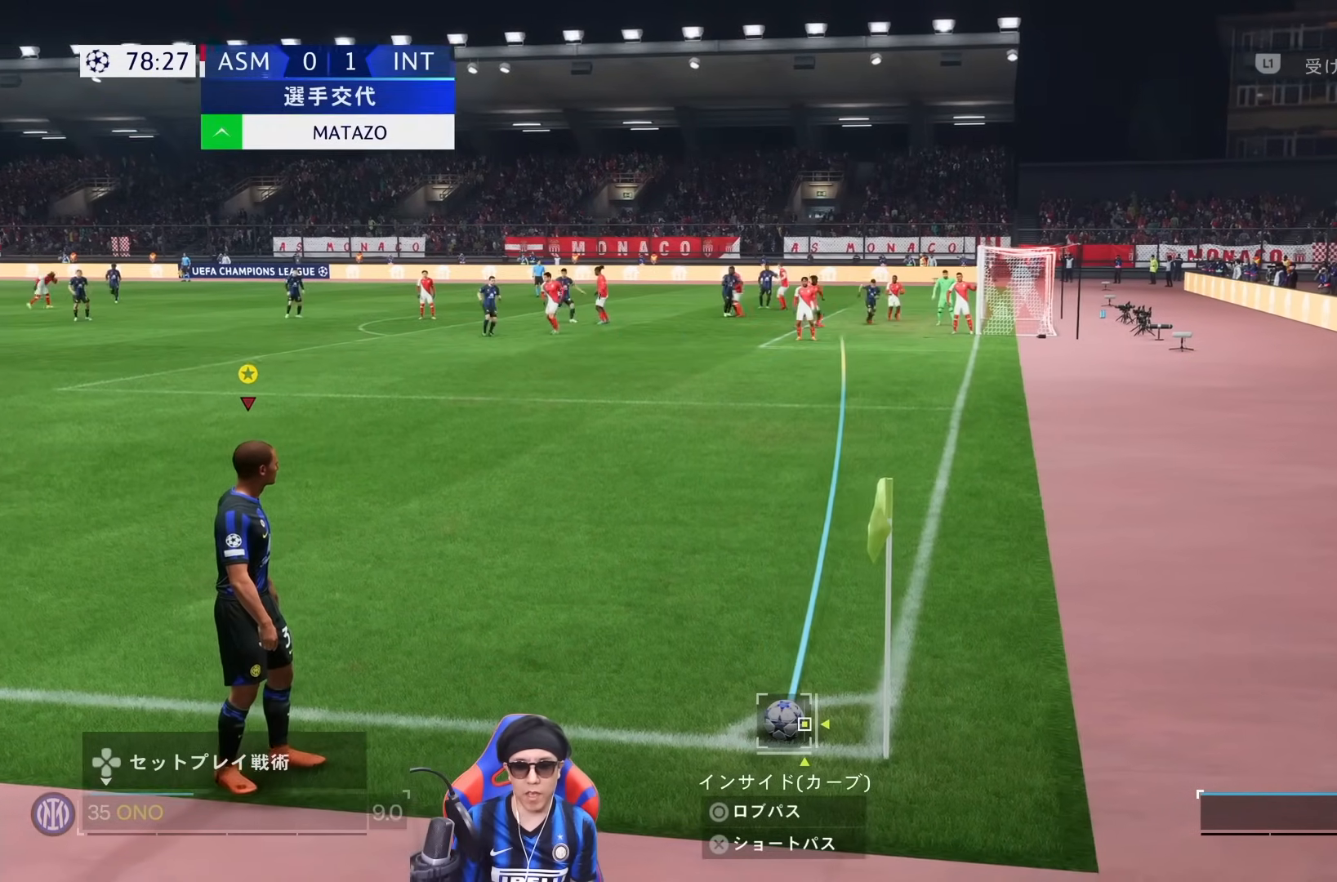
{"dt_ms": 500, "buttons": [], "left_stick": "center", "right_stick": "center", "events": [[50, "left_stick", "center"]]}
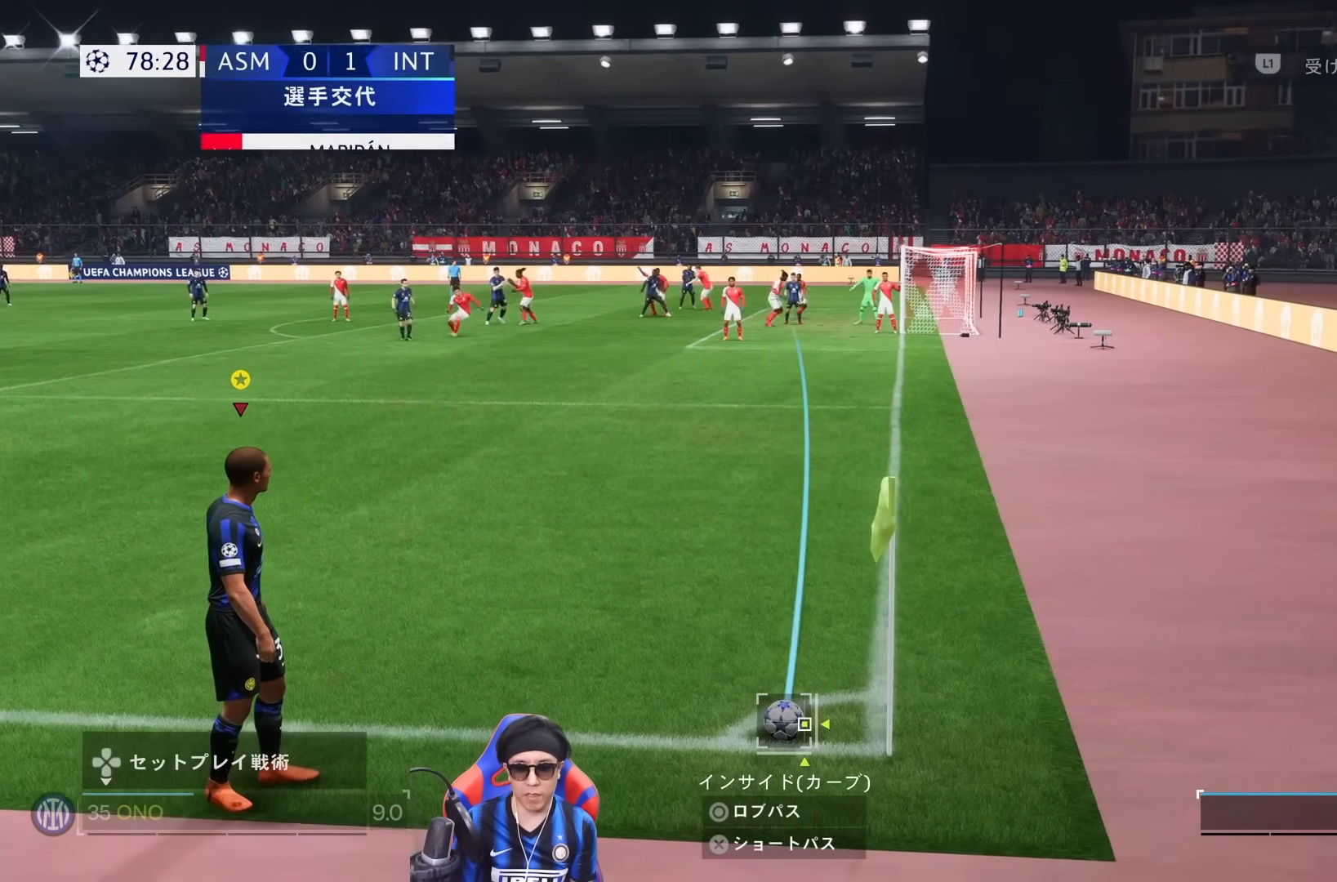
{"dt_ms": 500, "buttons": ["CIRCLE"], "left_stick": "center", "right_stick": "center", "events": [[100, "CIRCLE", "down"]]}
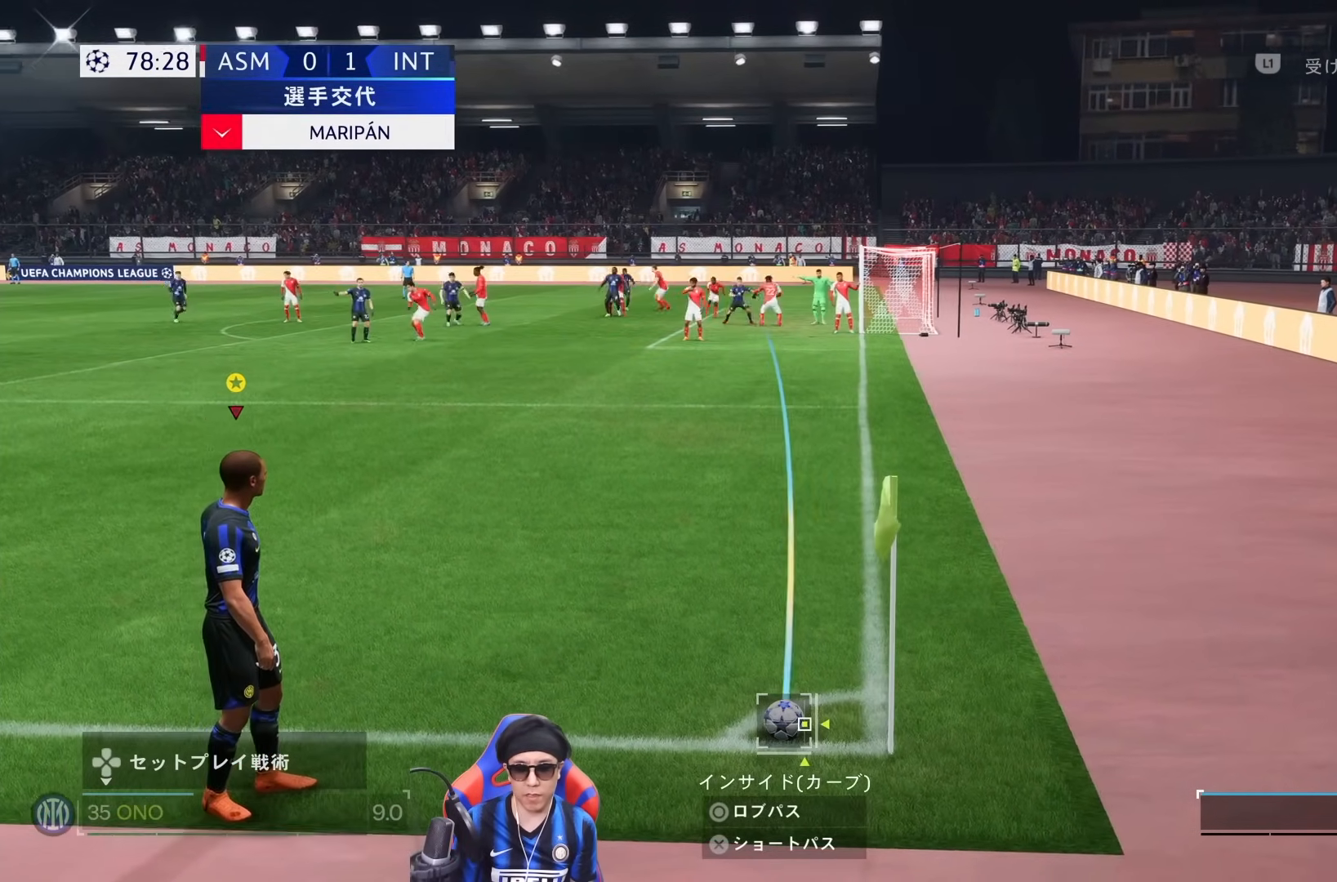
{"dt_ms": 1000, "buttons": [], "left_stick": "center", "right_stick": "center"}
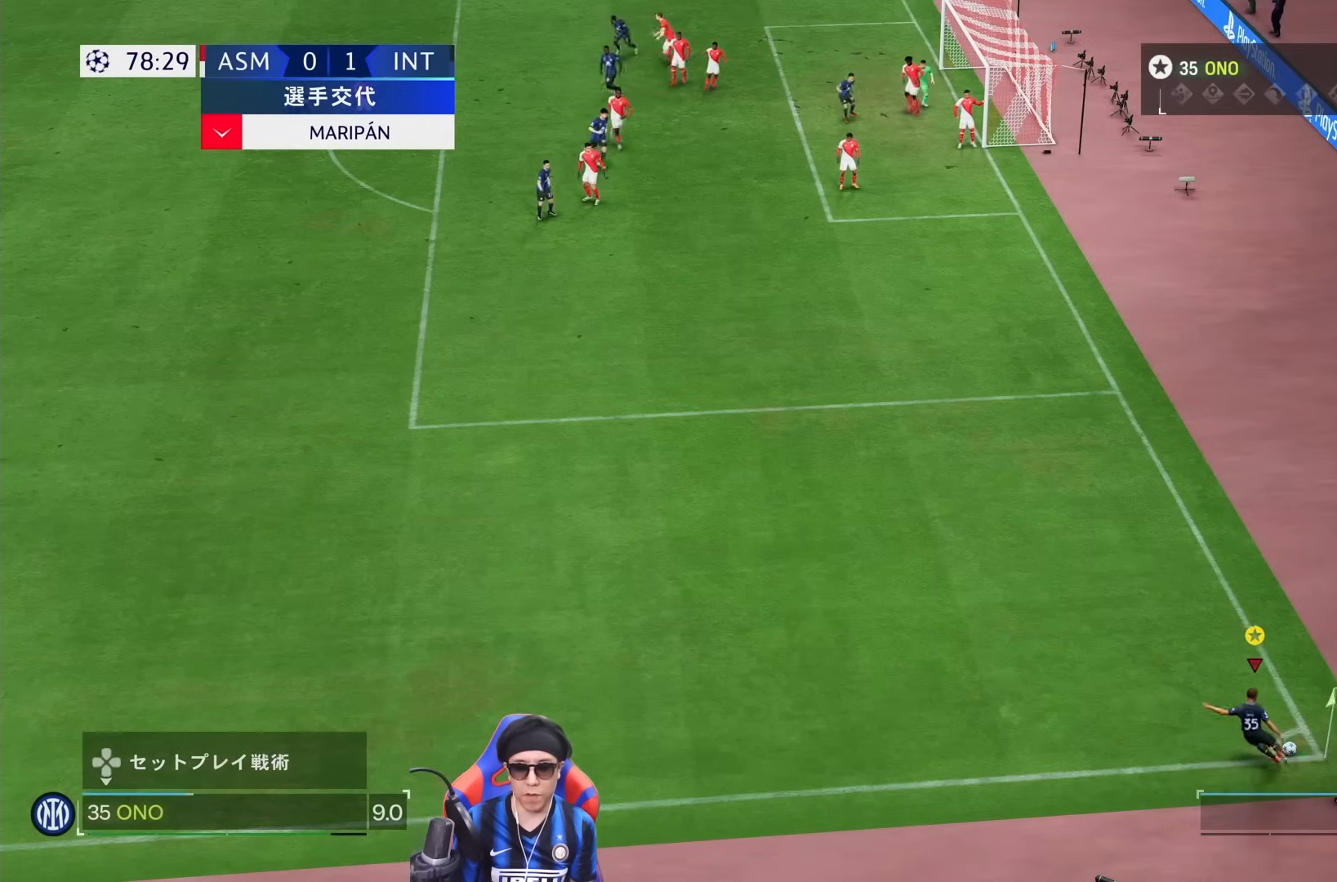
{"dt_ms": 1000, "buttons": [], "left_stick": "center", "right_stick": "center"}
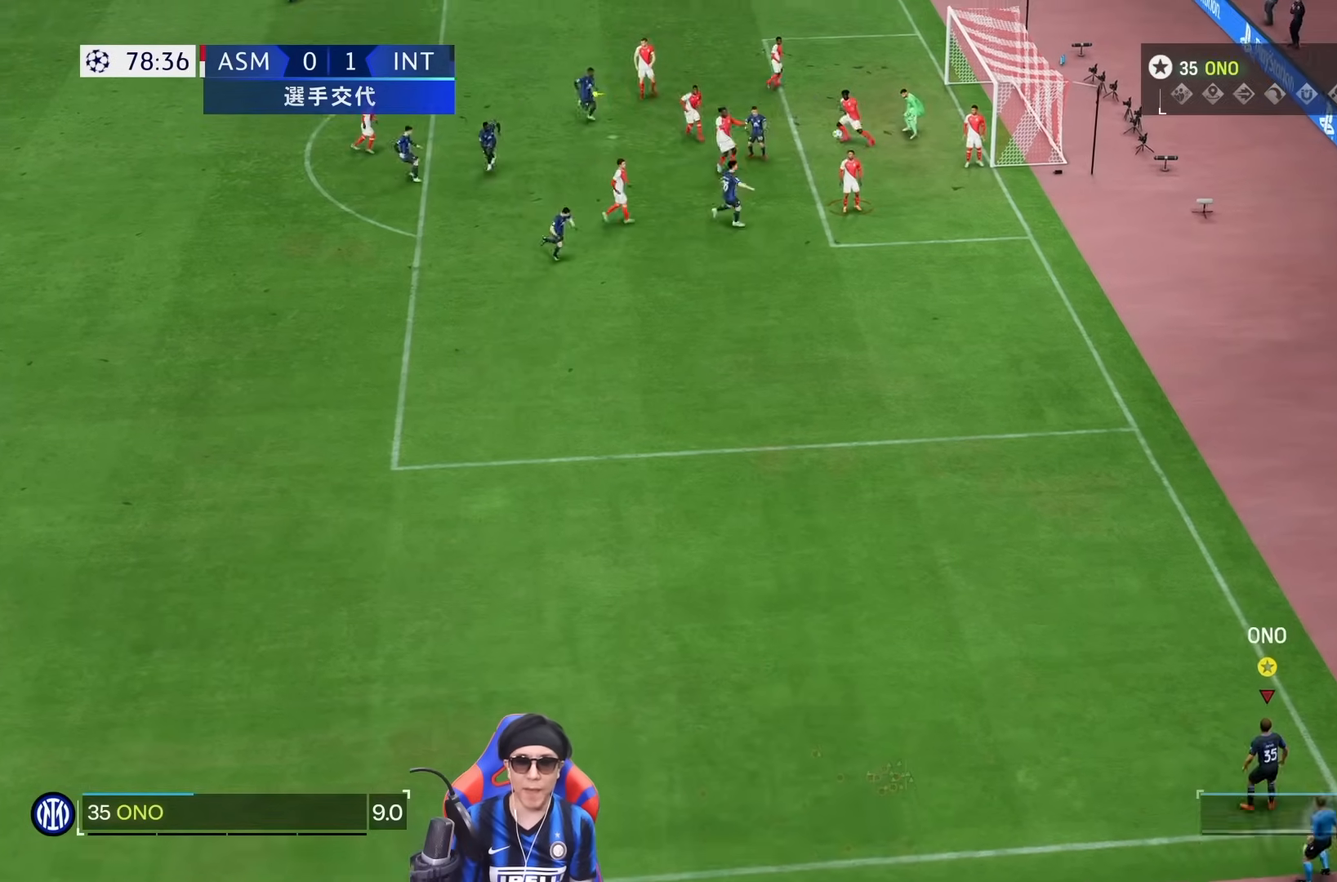
{"dt_ms": 500, "buttons": [], "left_stick": "center", "right_stick": "center", "events": [[33, "SQUARE", "down"], [167, "SQUARE", "up"], [233, "SQUARE", "down"], [400, "SQUARE", "up"]]}
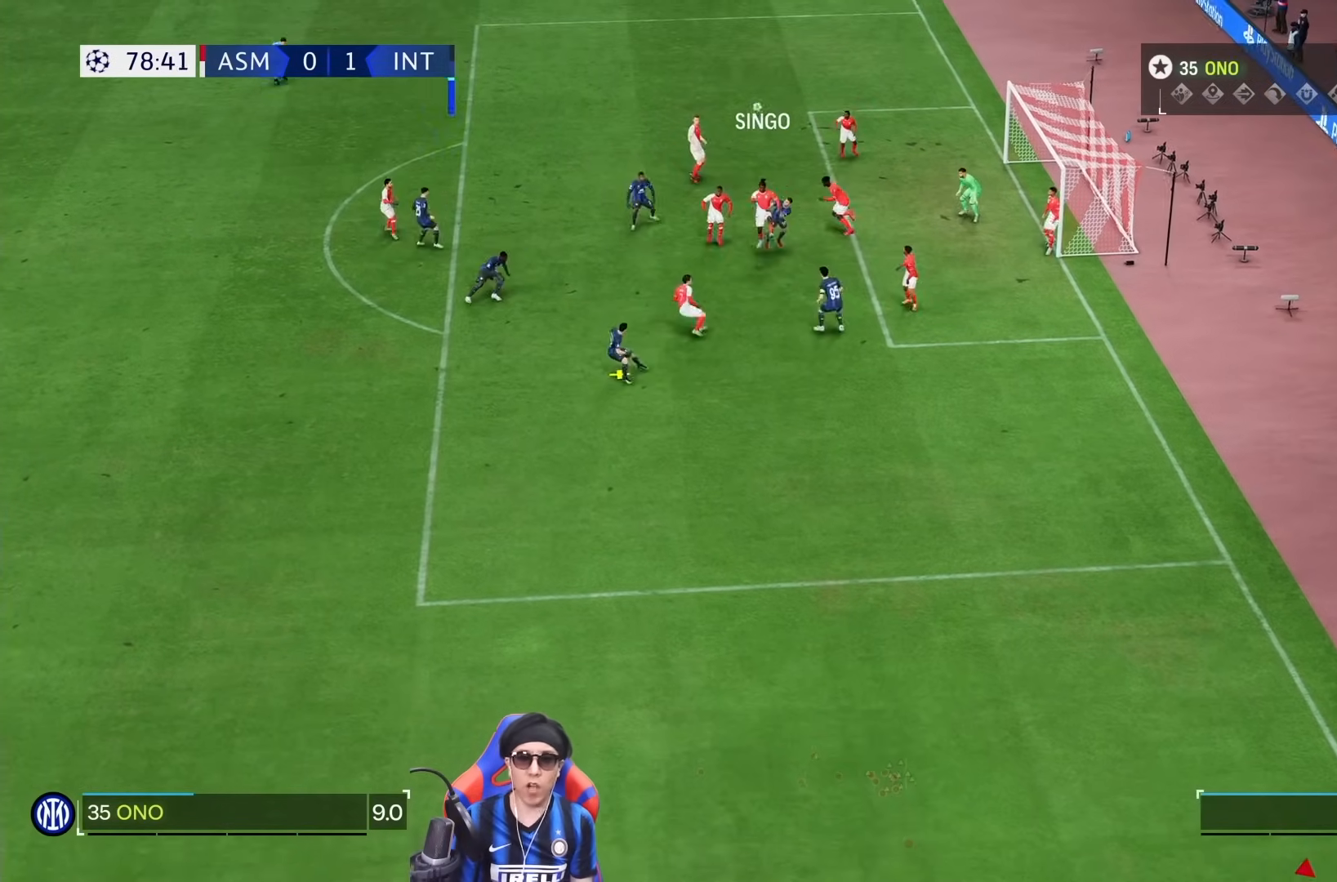
{"dt_ms": 500, "buttons": ["R1"], "left_stick": "left", "right_stick": "center", "events": [[300, "R1", "down"], [300, "left_stick", "left"]]}
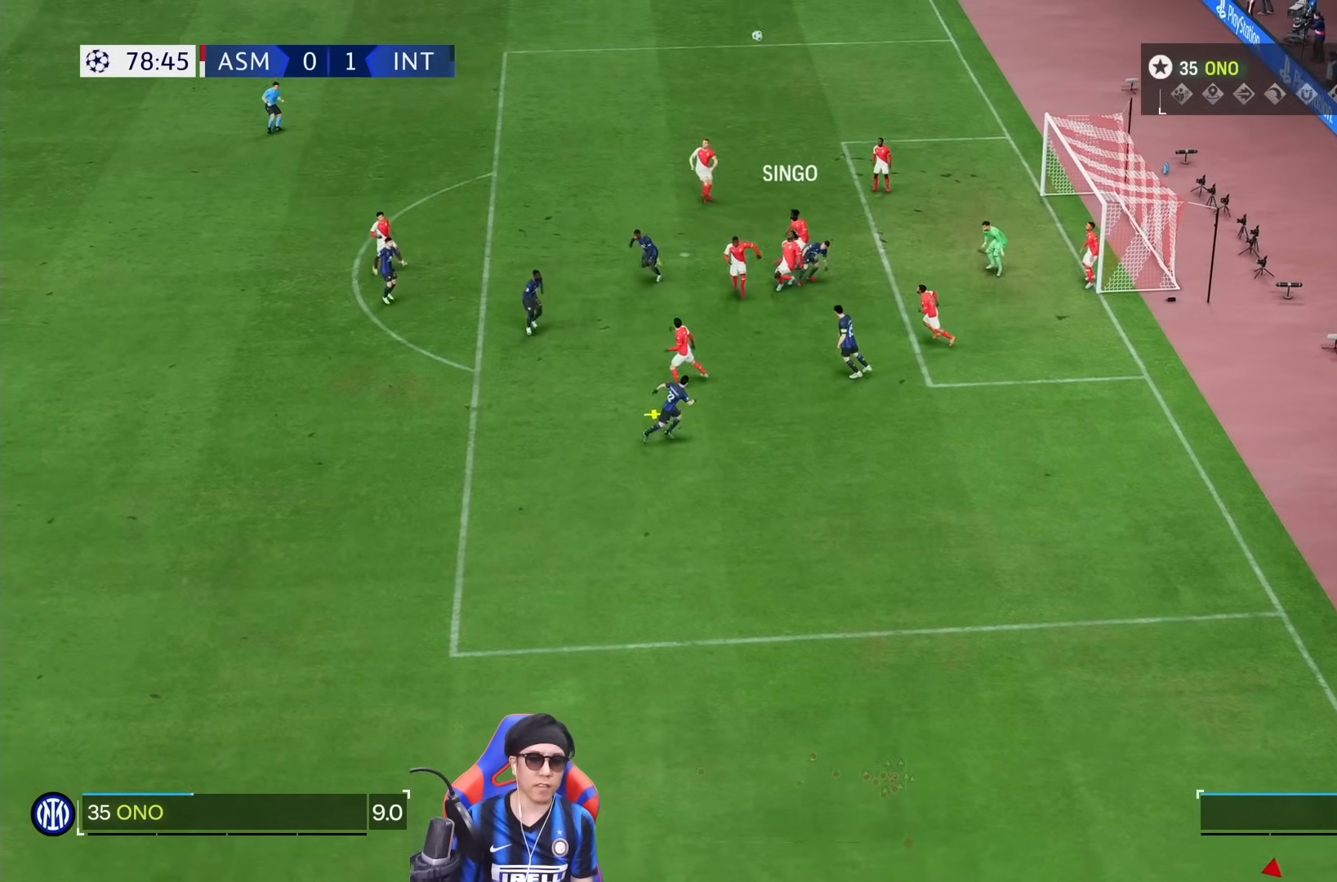
{"dt_ms": 500, "buttons": ["R1"], "left_stick": "down-left", "right_stick": "center", "events": [[133, "left_stick", "down-left"]]}
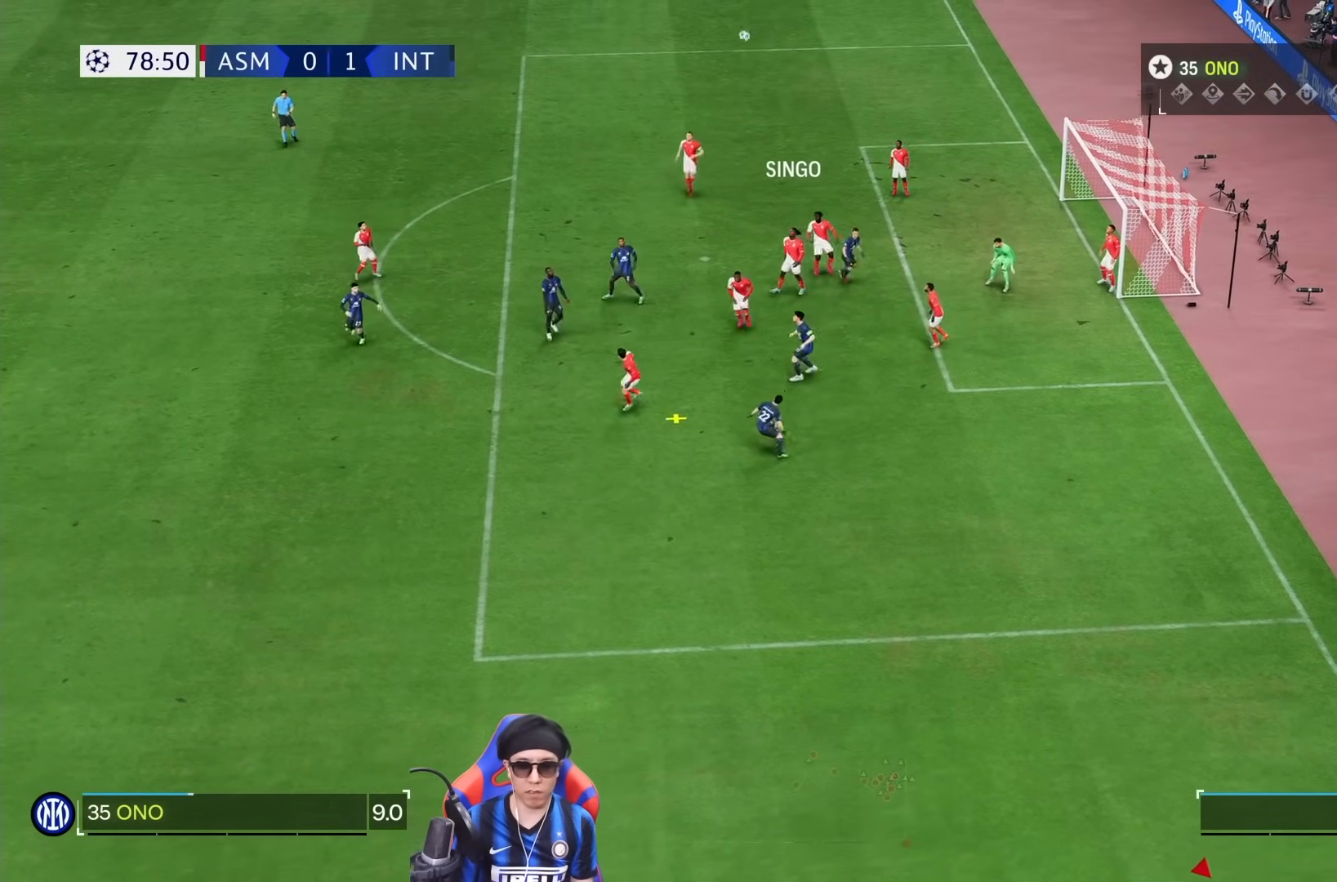
{"dt_ms": 500, "buttons": ["CROSS", "R1"], "left_stick": "down-left", "right_stick": "center", "events": [[300, "CROSS", "down"], [400, "CROSS", "up"], [500, "CROSS", "down"]]}
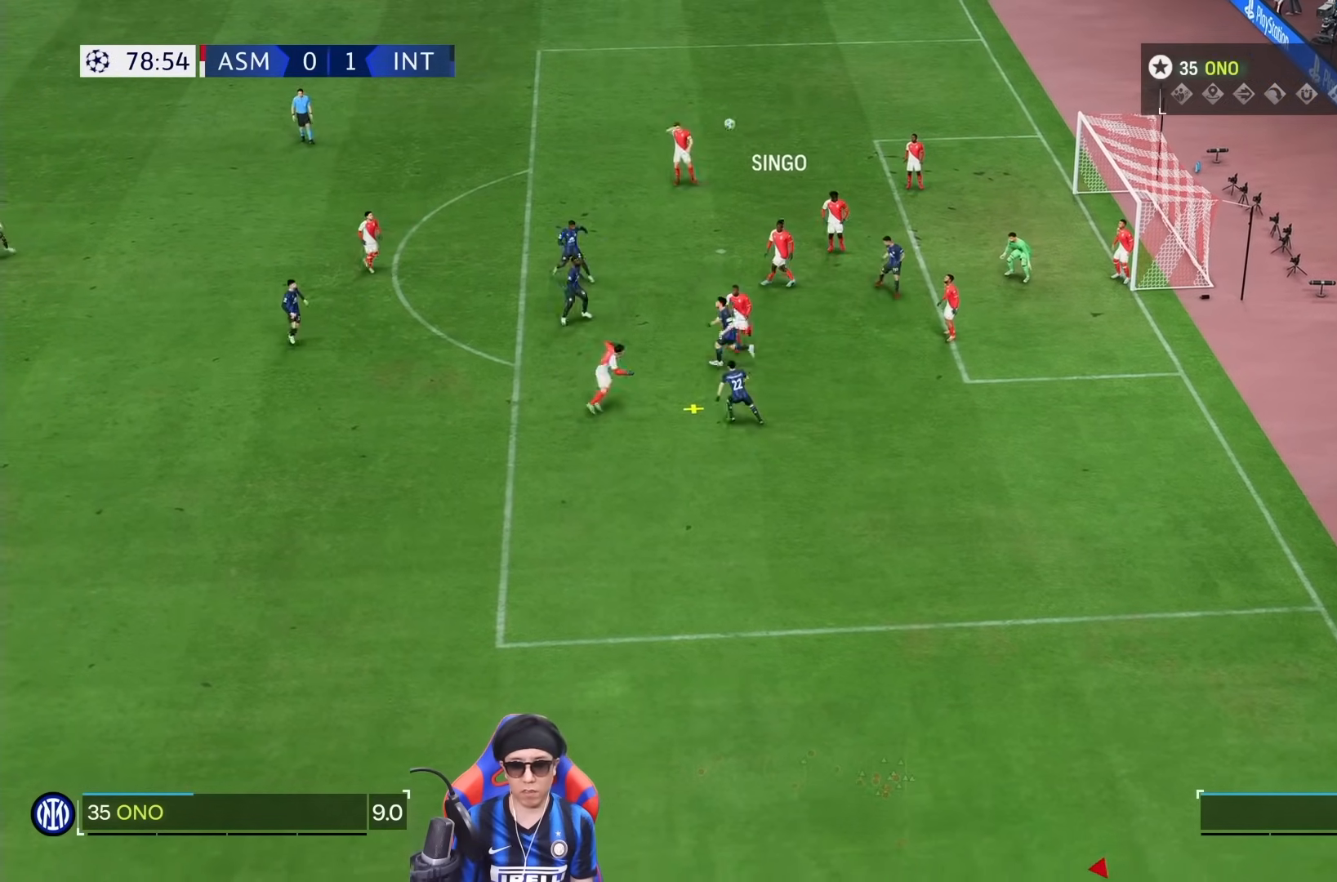
{"dt_ms": 500, "buttons": ["R1"], "left_stick": "left", "right_stick": "center", "events": [[100, "CROSS", "up"], [200, "CROSS", "down"], [267, "left_stick", "left"], [333, "CROSS", "up"]]}
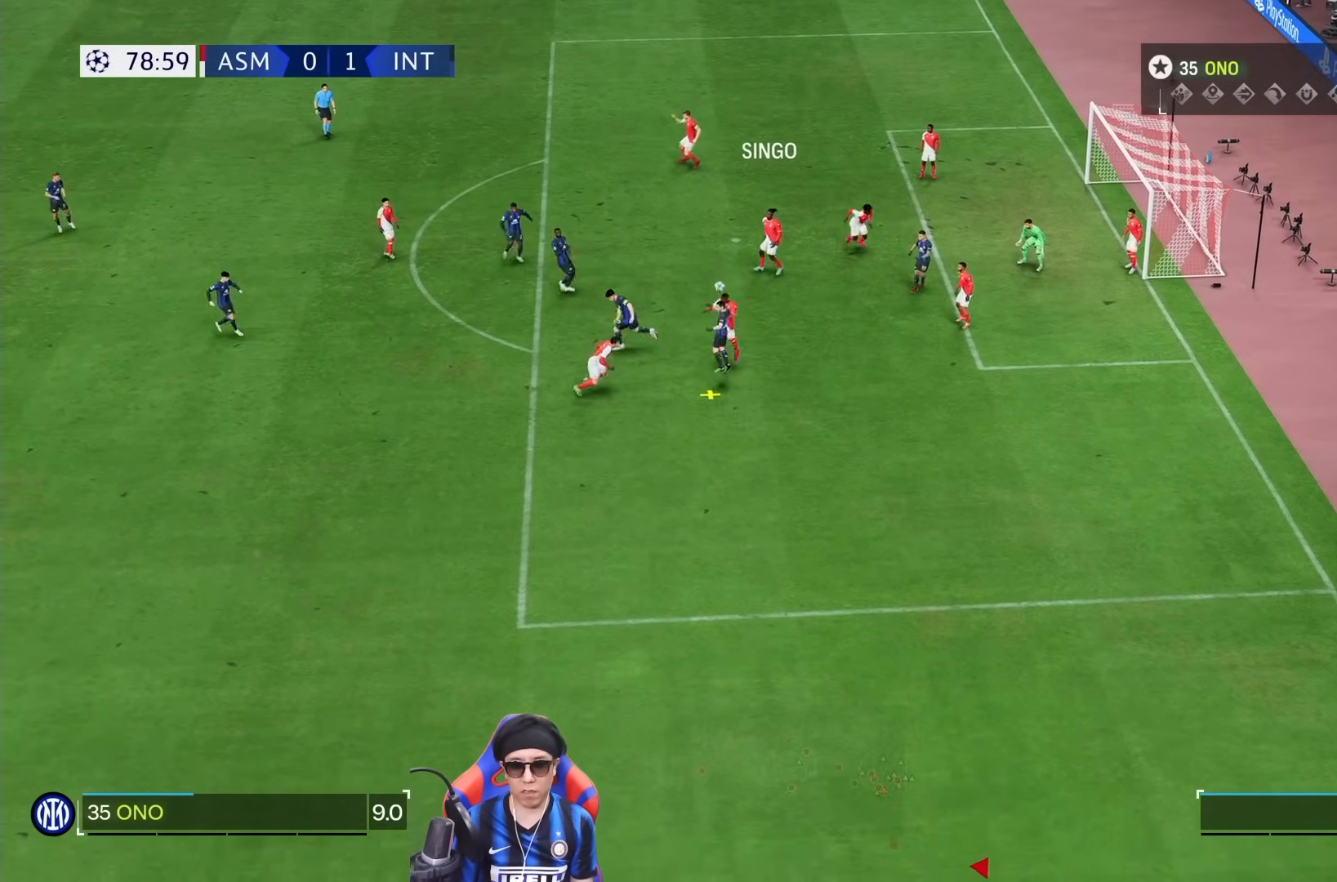
{"dt_ms": 500, "buttons": [], "left_stick": "left", "right_stick": "center", "events": [[250, "R1", "up"], [317, "R1", "down"], [400, "R1", "up"]]}
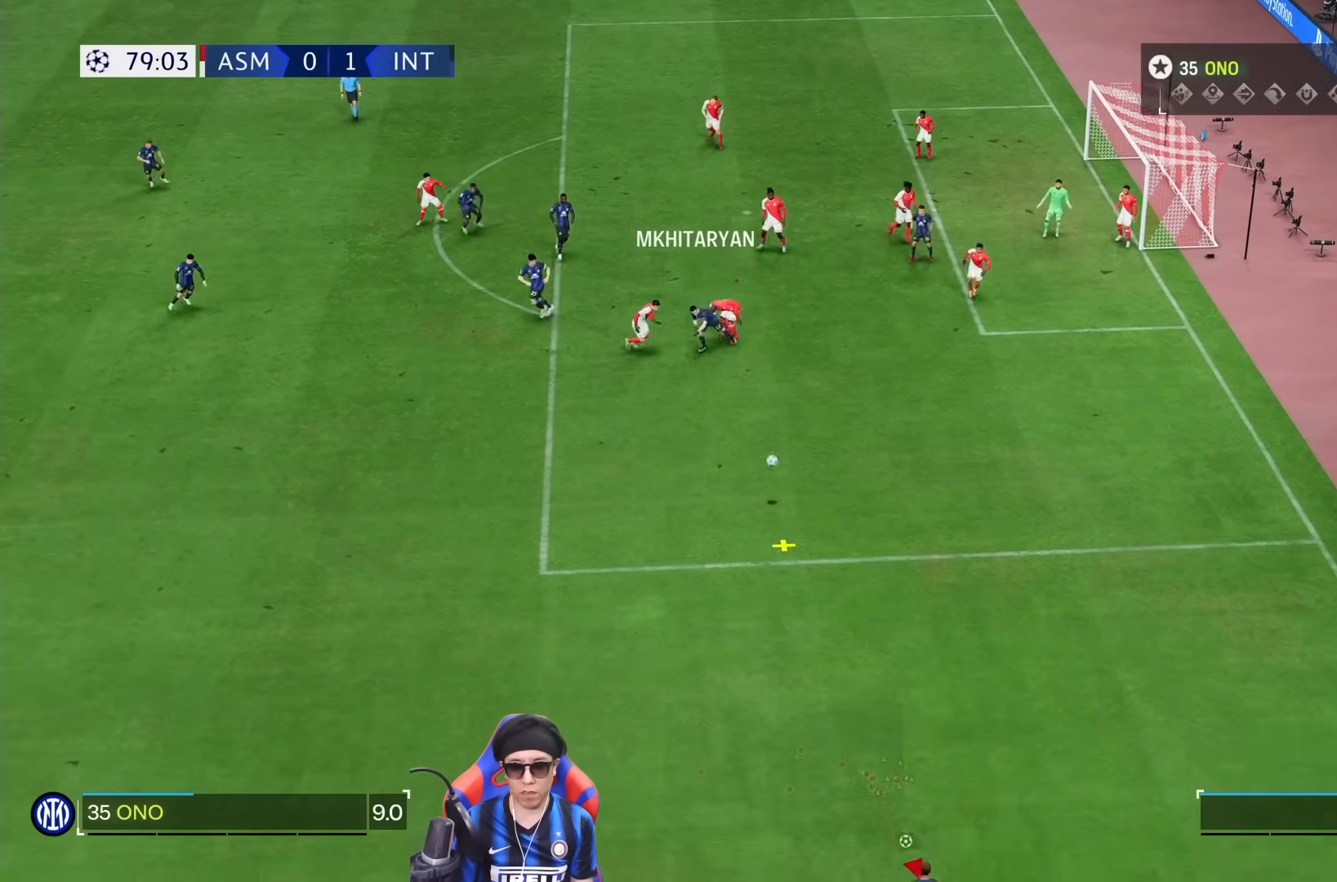
{"dt_ms": 500, "buttons": [], "left_stick": "up", "right_stick": "center", "events": [[67, "left_stick", "up"]]}
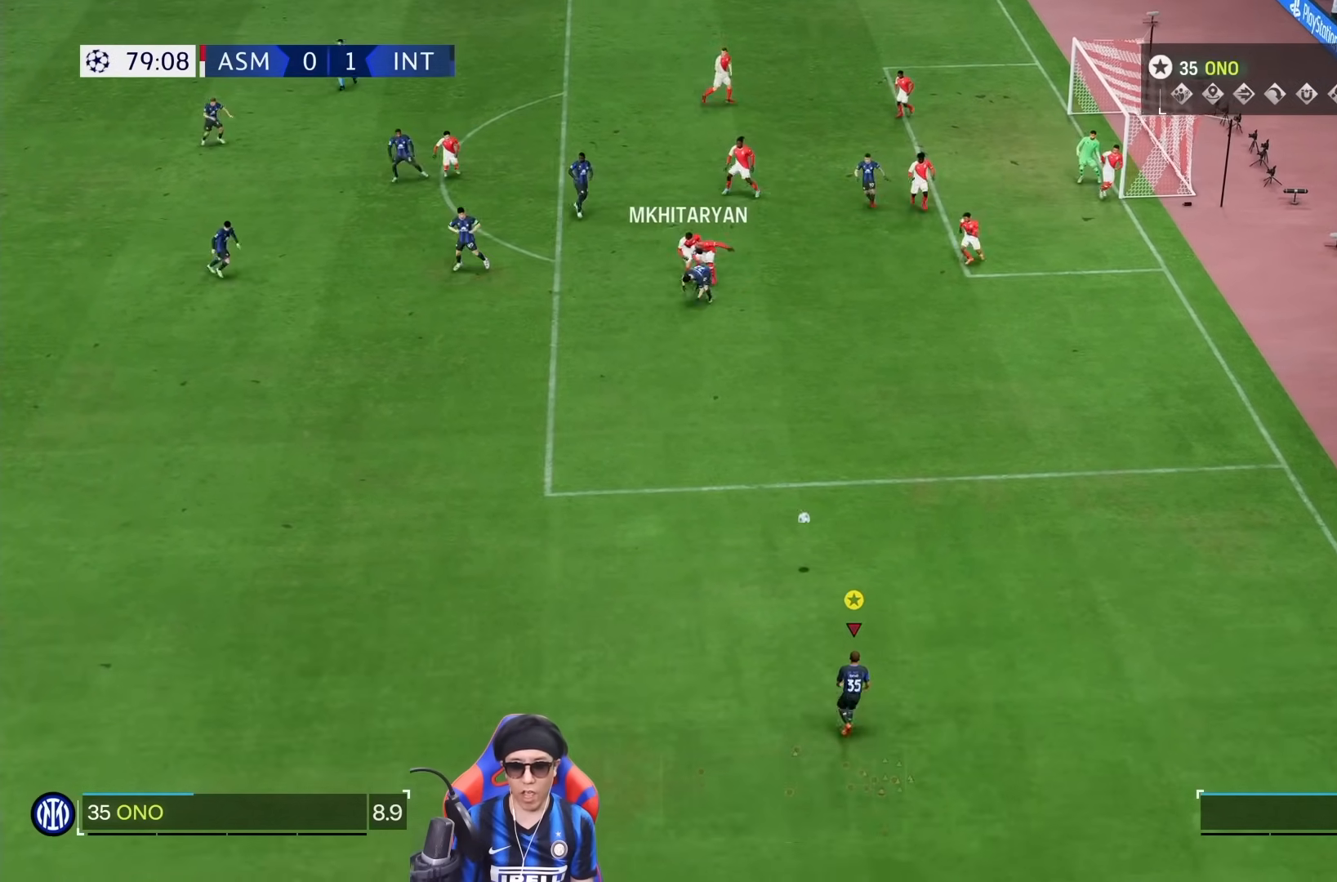
{"dt_ms": 500, "buttons": [], "left_stick": "right", "right_stick": "center"}
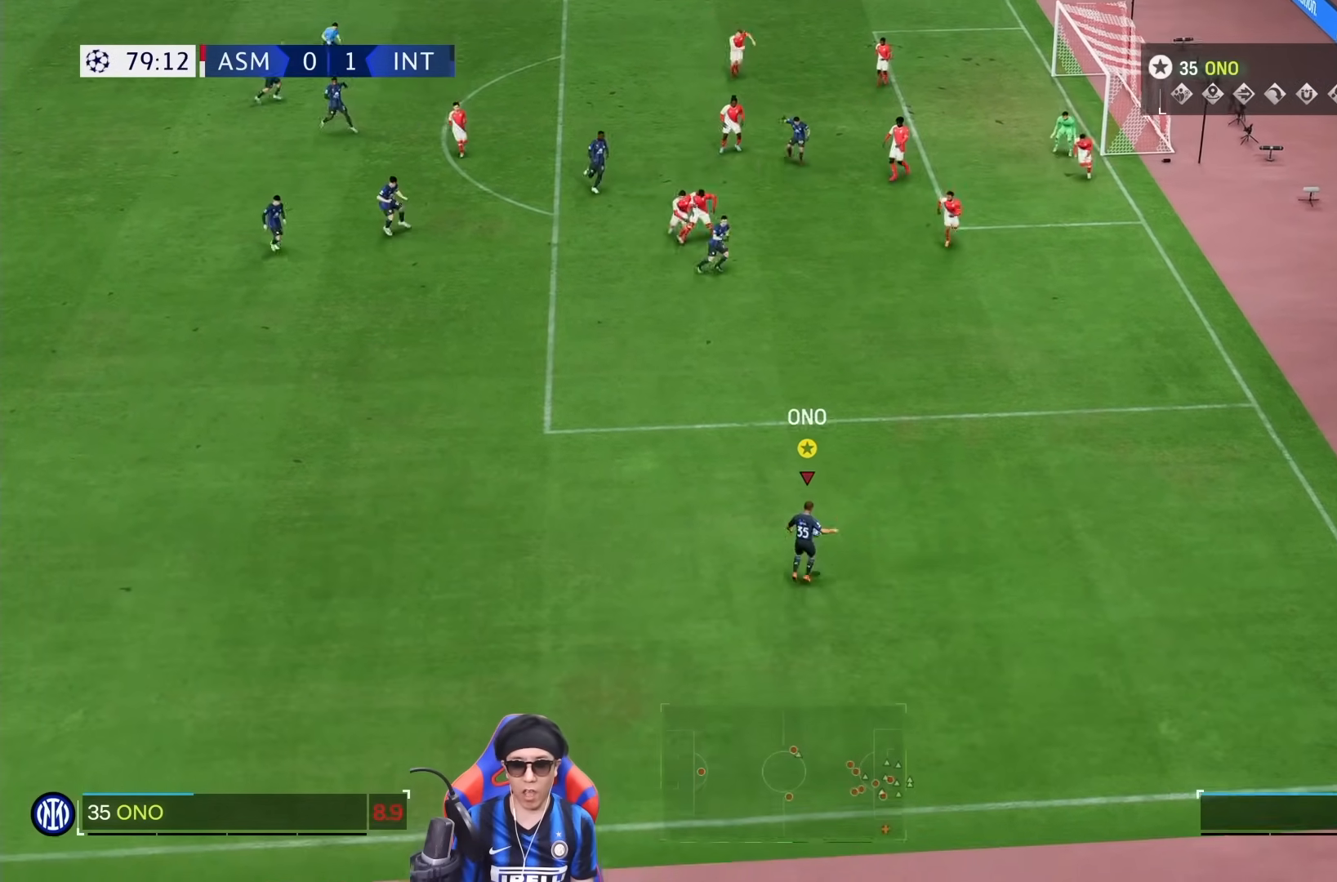
{"dt_ms": 500, "buttons": [], "left_stick": "right", "right_stick": "center", "events": []}
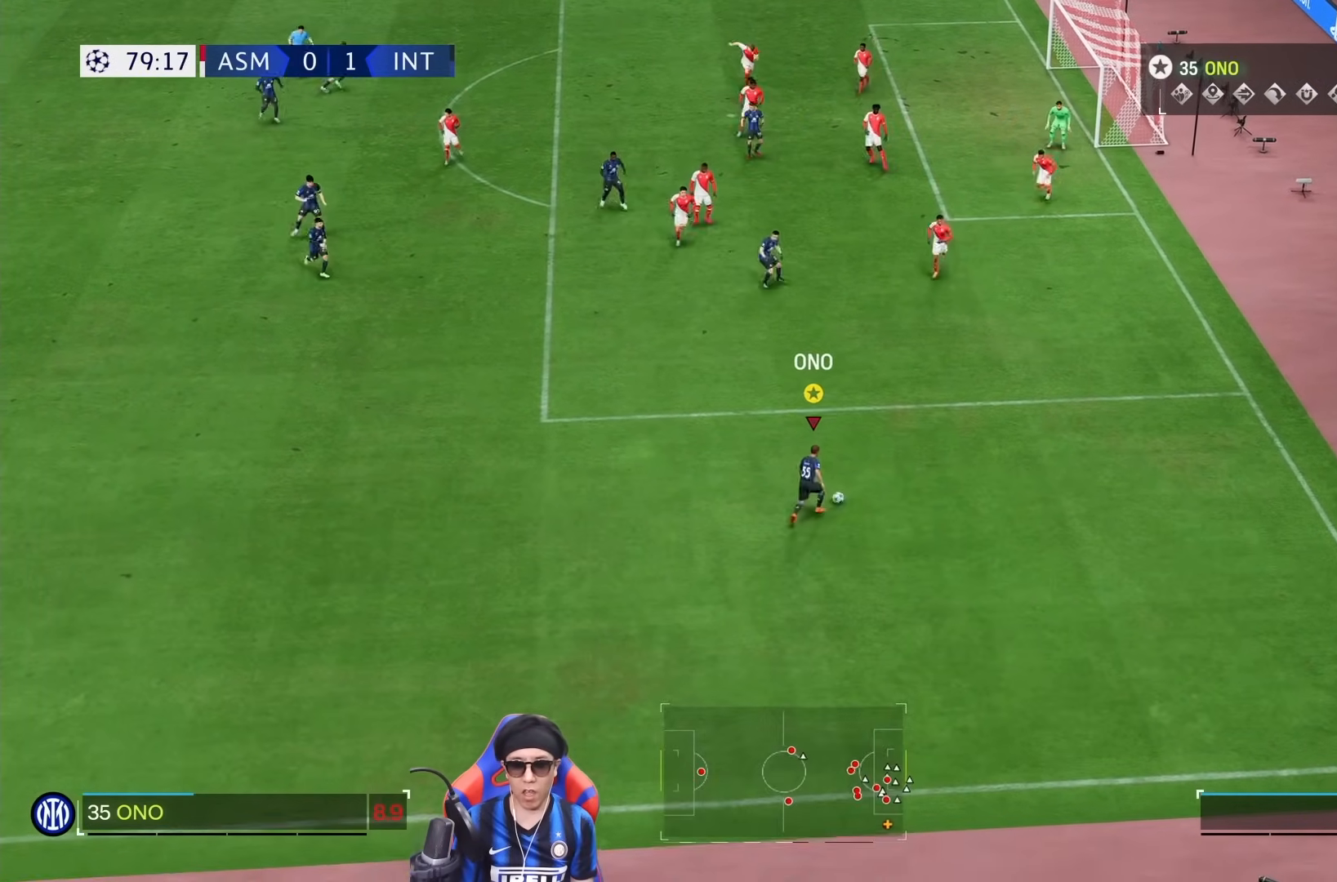
{"dt_ms": 1000, "buttons": [], "left_stick": "right", "right_stick": "center"}
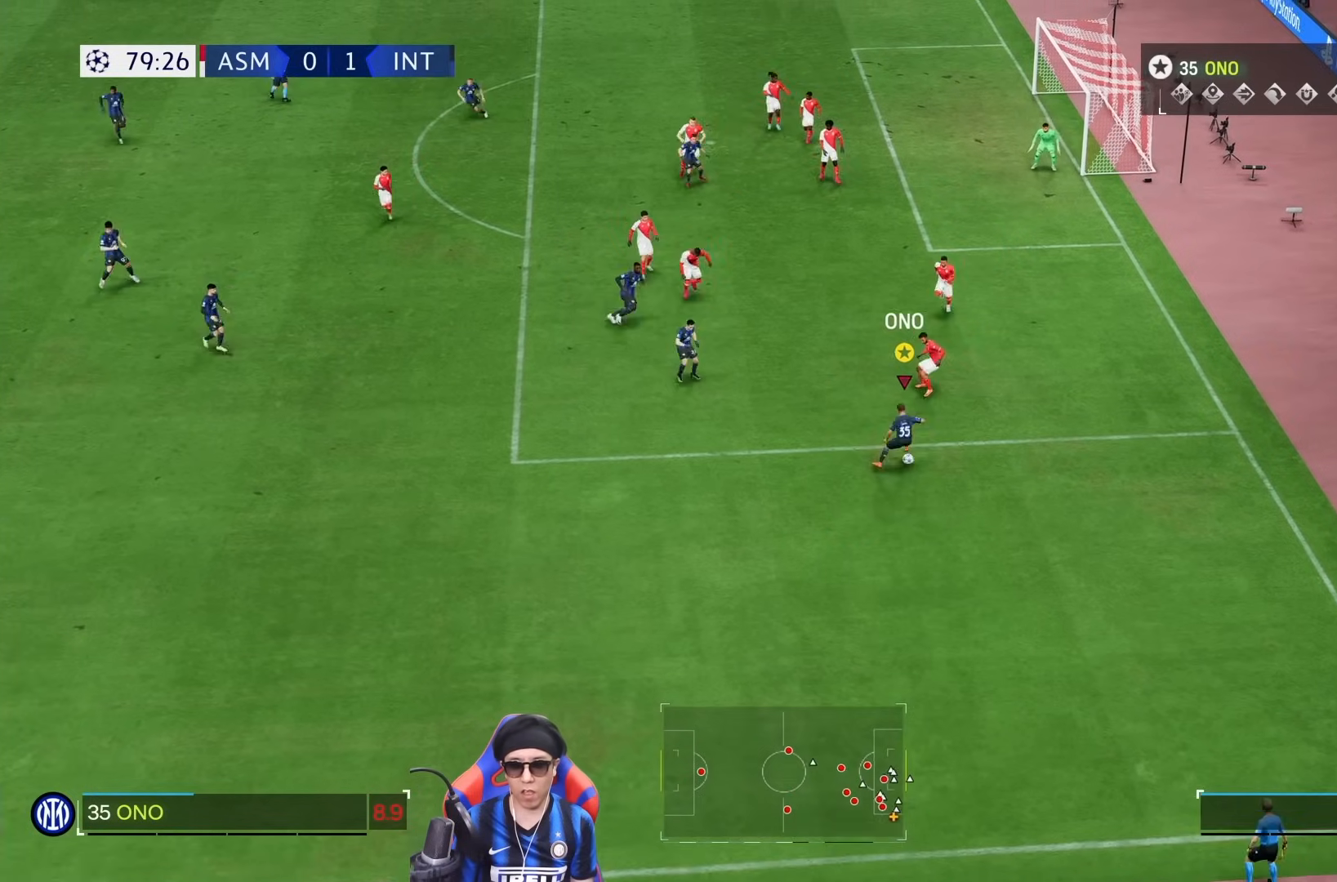
{"dt_ms": 500, "buttons": [], "left_stick": "right", "right_stick": "center", "events": []}